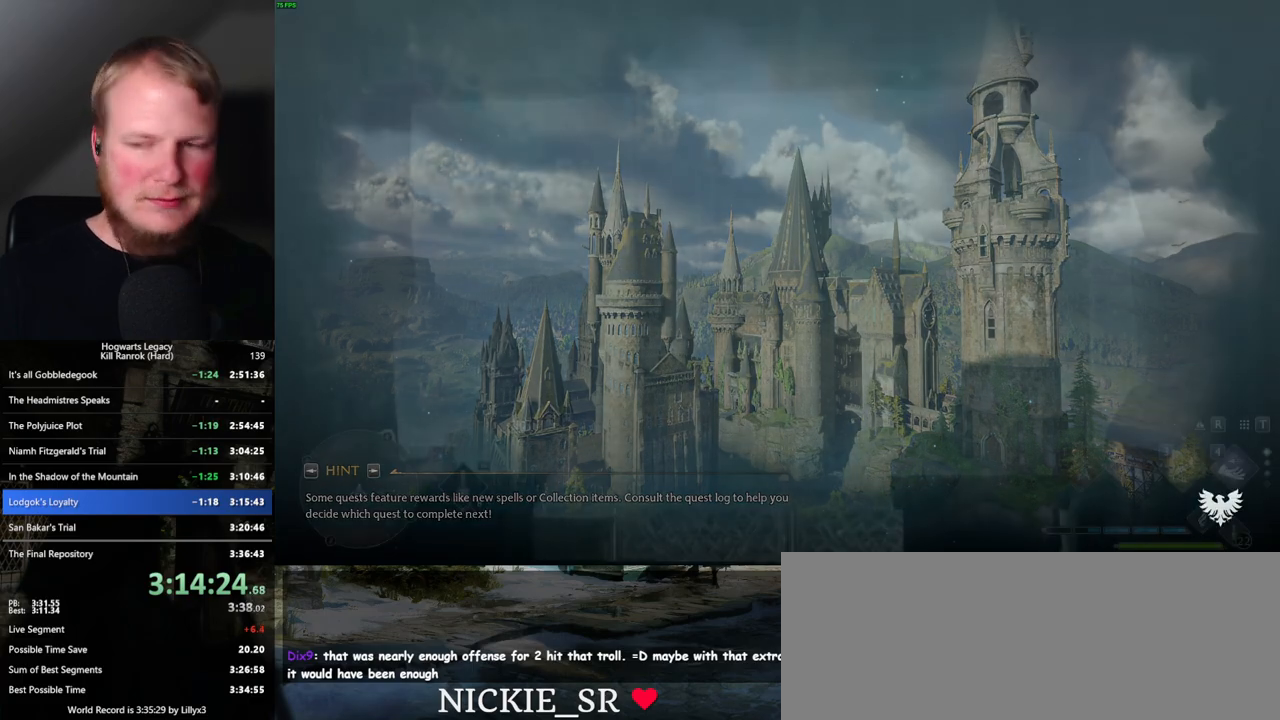
Gameplay with keyboard and mouse; each line is a JSON object with the keys and mouse buttons held at the frame after it. "events" lists presses ("down") and releases ("up") of ".", "/", "0", "1", "2", "3", "4", "5", "6", "7", "8", "9", "a", "alt_l", "alt_r", "b", "backslash", "backspace", "c", "caps_lock", "comma", "ctrl_l", "ctrl_r", "d", "e", "equals", "escape", "f", "f1", "f10", "f11", "f12", "f2", "f3", "f4", "f5", "f6", "f7", "f8", "f9", "g", "h", "i", "j", "k", "l", "lbracket", "m", "minus", "n", "o", "p", "q", "quote", "r", "rbracket", "return", "s", "semicolon", "shift_l", "shift_r", "space", "super_l", "super_r", "t", "tab", "tilde", "u", "v", "w", "x", "y", "z", "mouse_left", "mouse_wheel", "mouse_right", "mouse_mb4" and "mouse_mb5" between this image and that frame as [ms after this image, input, new state], when the widget could be followed in between. "mouse_left", "mouse_wheel", "mouse_right", "mouse_mb4", "mouse_mb5" = the "left", "wheel", "right", "mb4", "mb5" buttons of the "mouse" list. No other keys are recorded. "wheel" means that the mouse wheel is clicked or scrolled. Mouse movement is not recorded.
{"keys": [], "mouse": [], "events": [[350, "m", "down"], [484, "m", "up"]]}
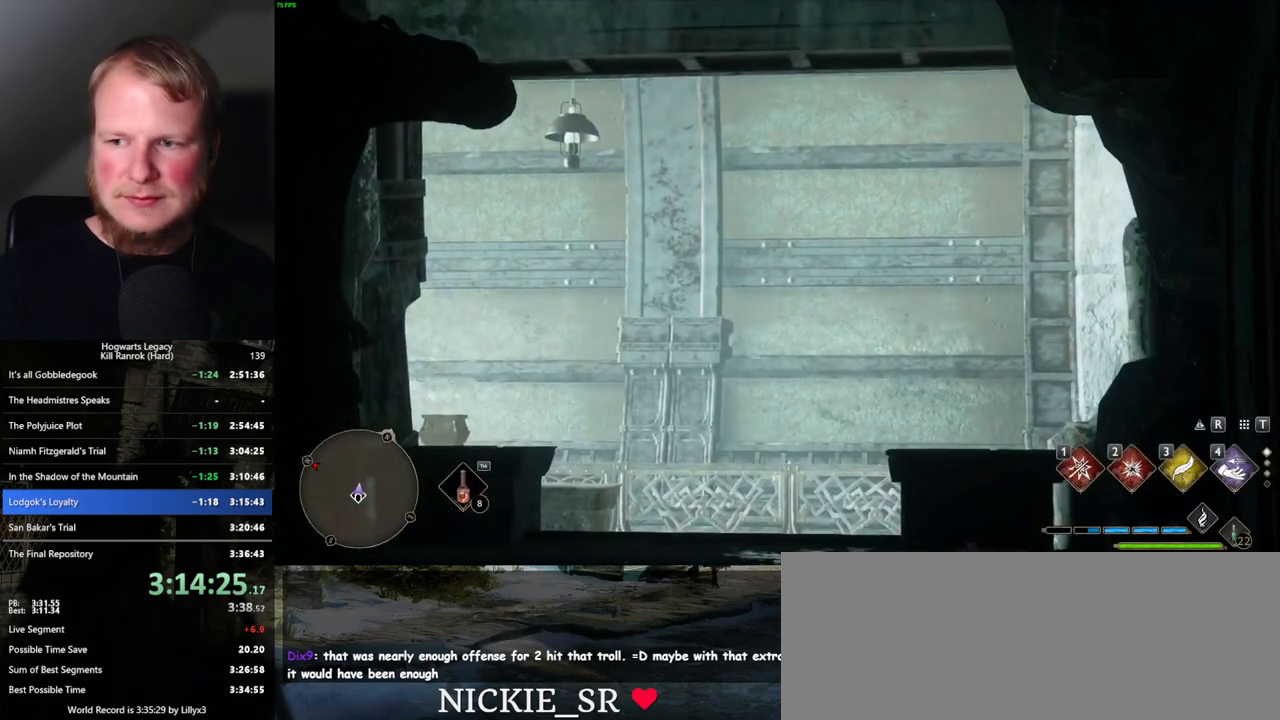
{"keys": [], "mouse": [], "events": []}
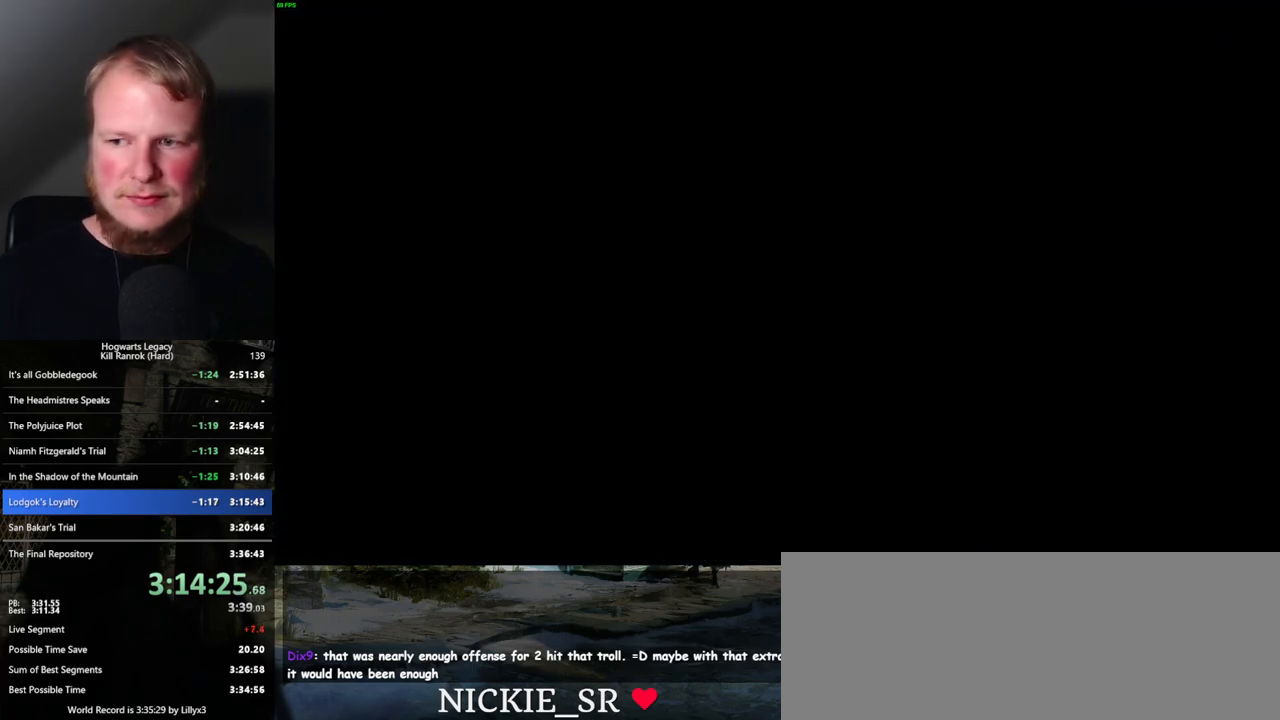
{"keys": [], "mouse": [], "events": []}
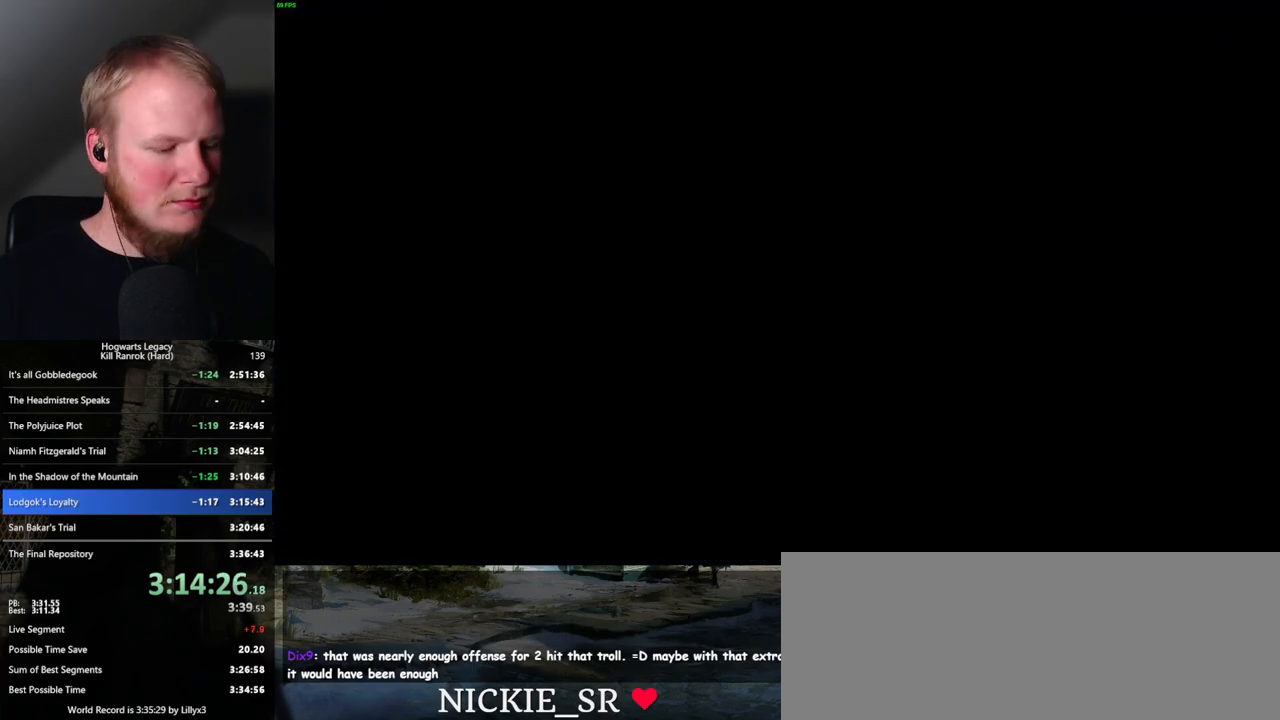
{"keys": [], "mouse": [], "events": []}
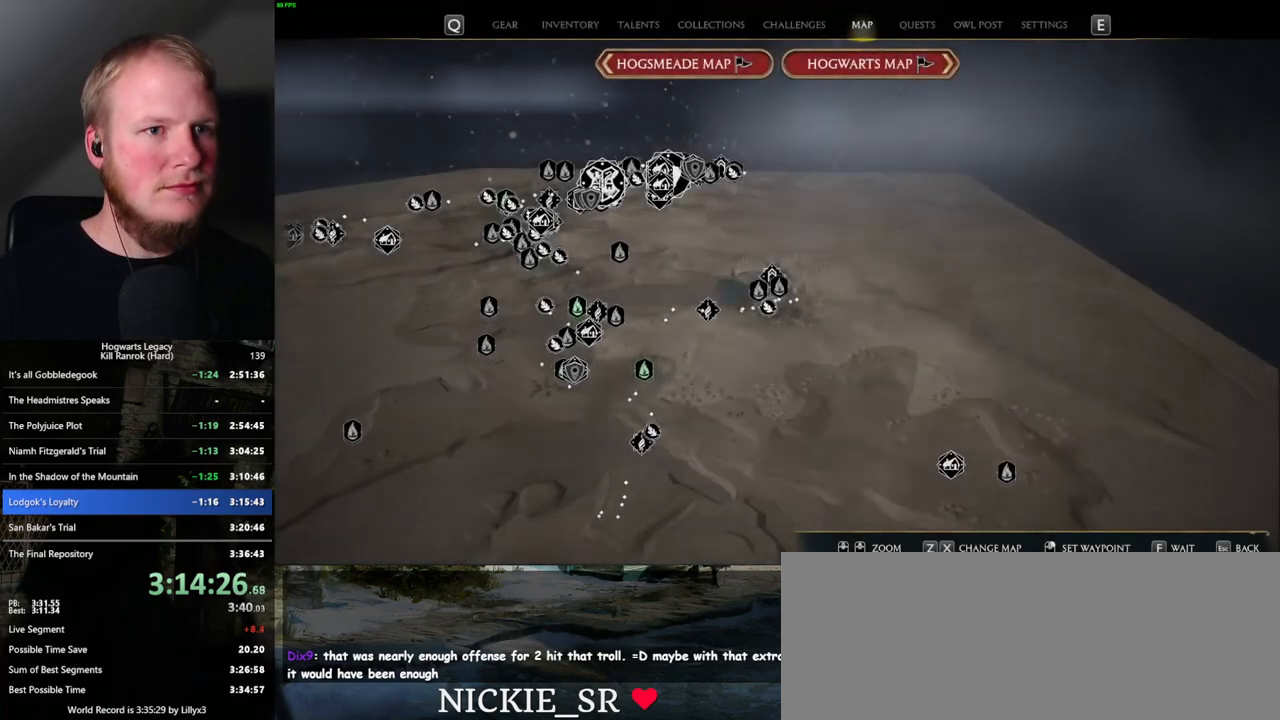
{"keys": [], "mouse": [], "events": [[300, "x", "down"], [400, "x", "up"]]}
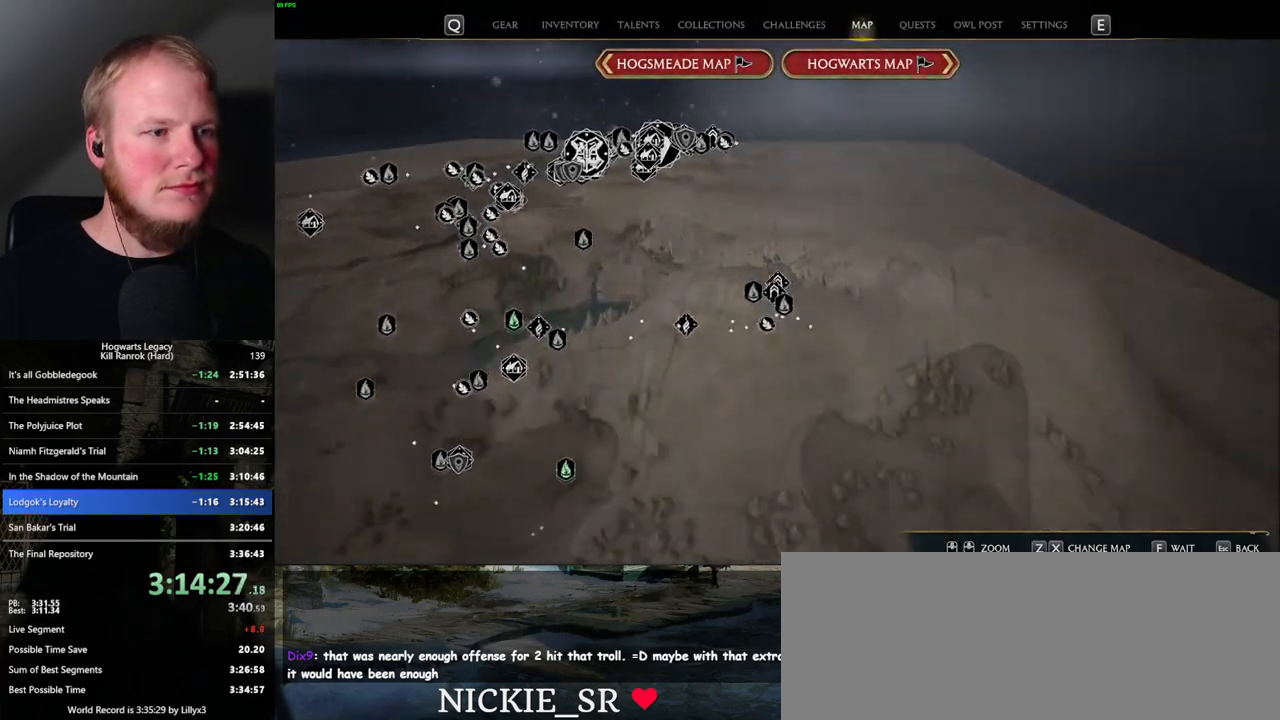
{"keys": [], "mouse": [], "events": []}
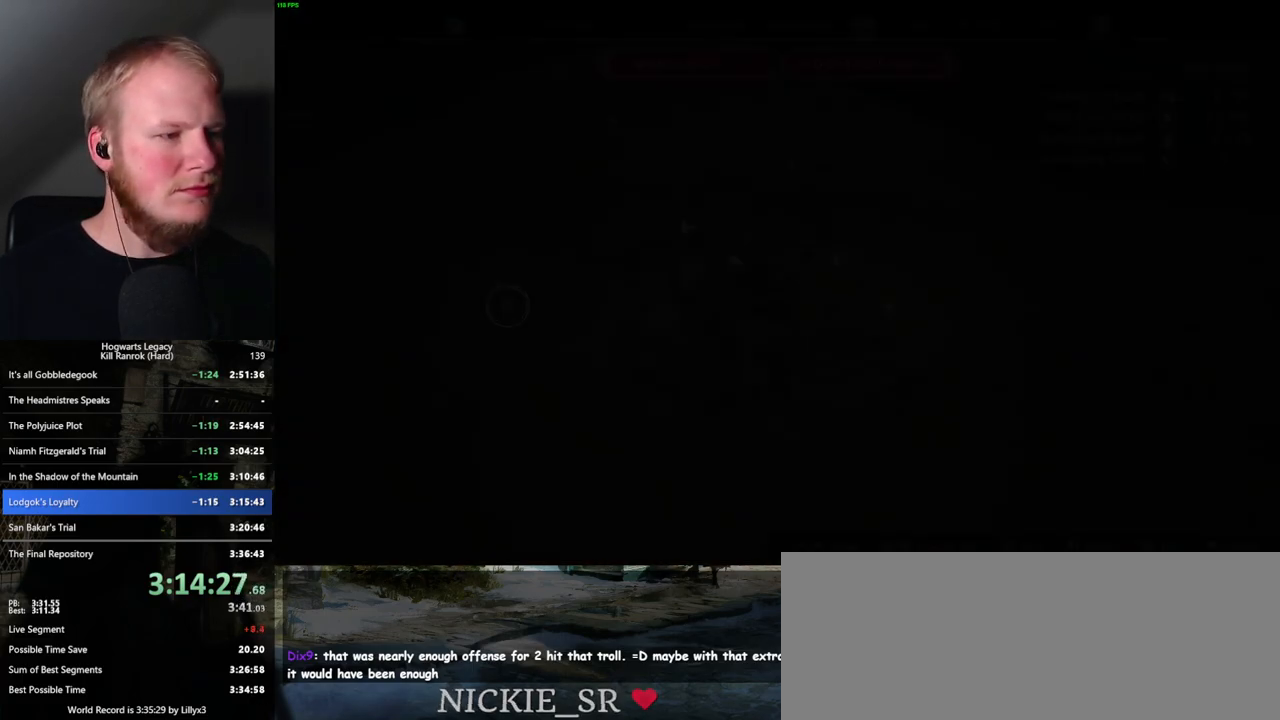
{"keys": [], "mouse": [], "events": []}
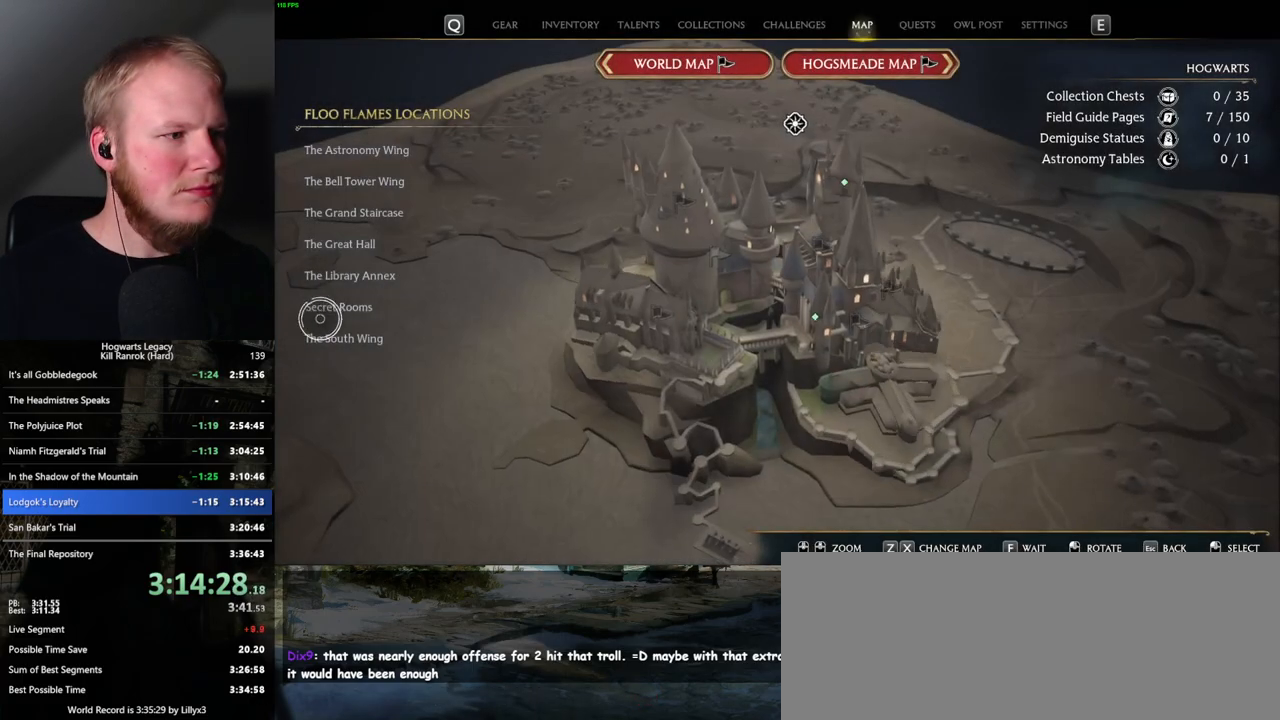
{"keys": [], "mouse": [], "events": [[384, "mouse_left", "down"], [467, "mouse_left", "up"]]}
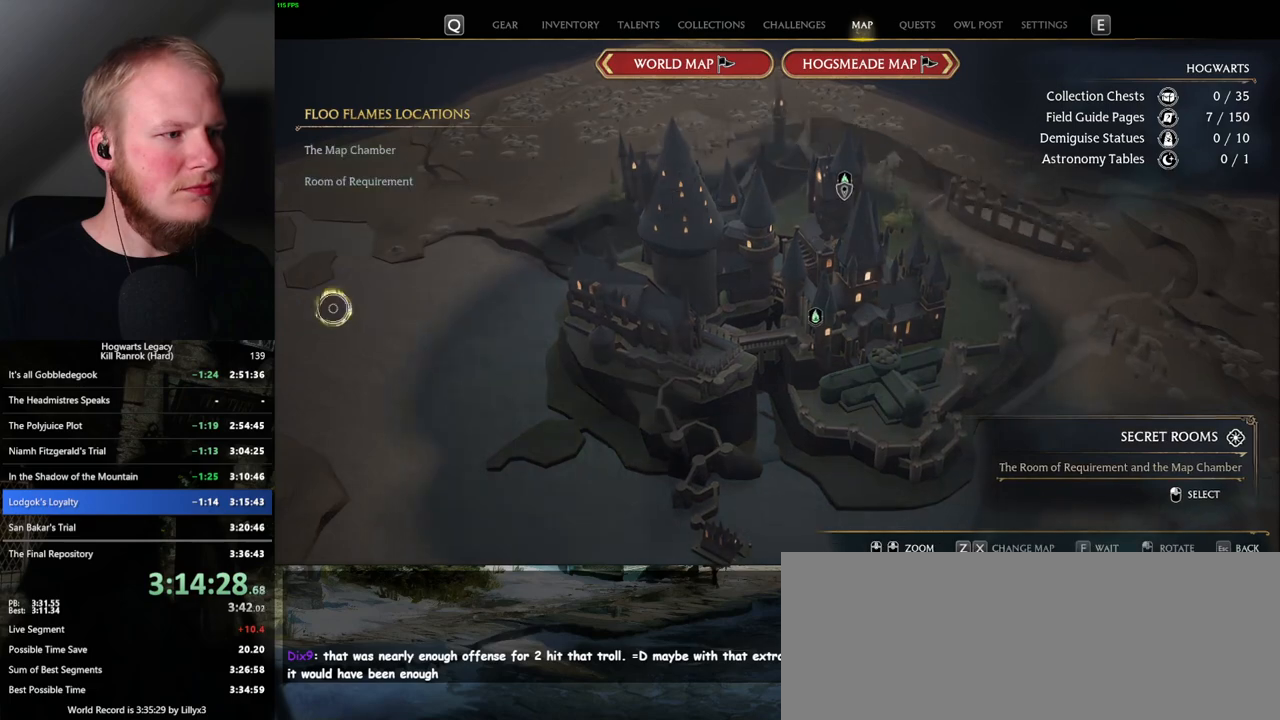
{"keys": [], "mouse": [], "events": []}
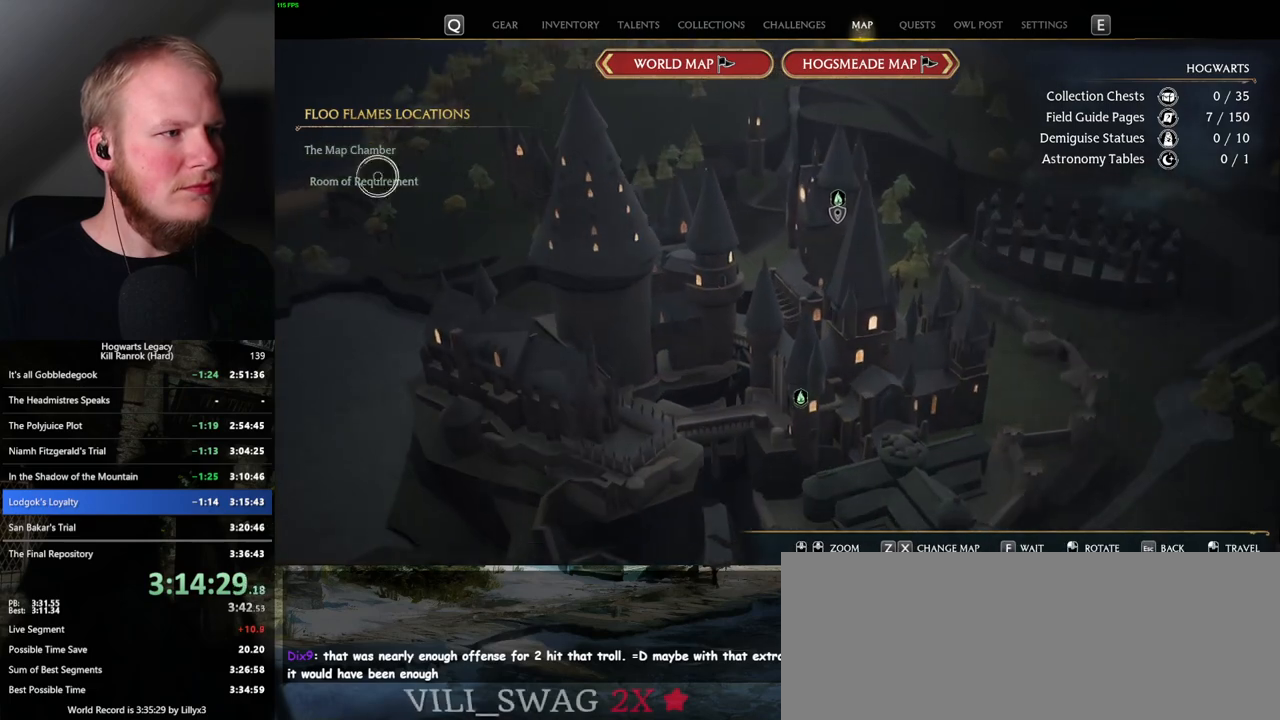
{"keys": [], "mouse": [], "events": [[100, "mouse_left", "down"], [217, "mouse_left", "up"]]}